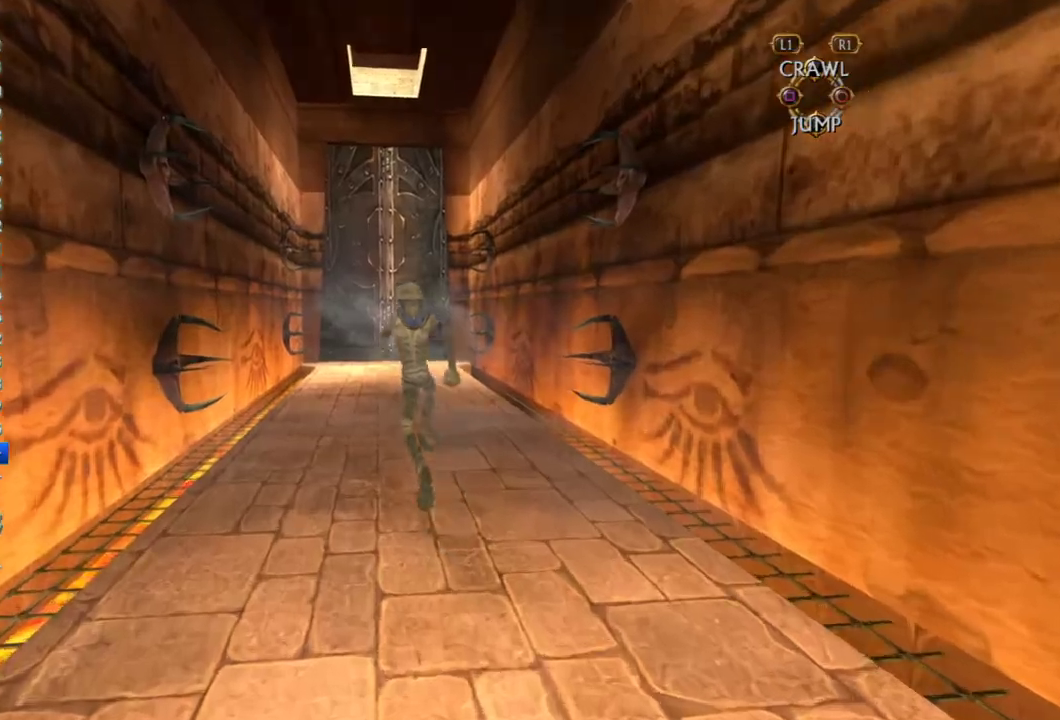
Gameplay with a controller (PlayStation layout); each line is a JSON object with the inputs held at the frame after it. "events" lists button and stick changes between this image and that frame as [ms after this image, input, new state], when the widget could be followed in between. This overlay highlights the sticks when they move; stick clicks (L3 R3) are not distinguishable. Not read: L3 R3.
{"buttons": [], "left_stick": "down-right", "right_stick": "right", "events": [[267, "right_stick", "right"], [350, "left_stick", "right"], [450, "left_stick", "down-right"]]}
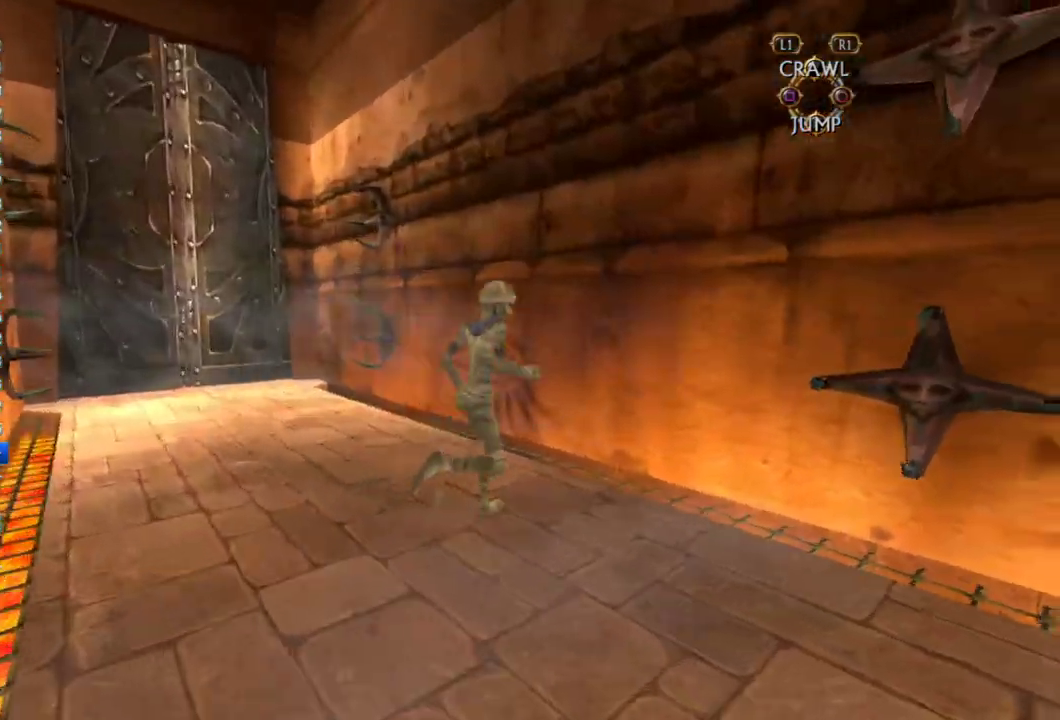
{"buttons": [], "left_stick": "up-right", "right_stick": "center", "events": [[350, "left_stick", "right"], [400, "left_stick", "up-right"], [500, "right_stick", "center"]]}
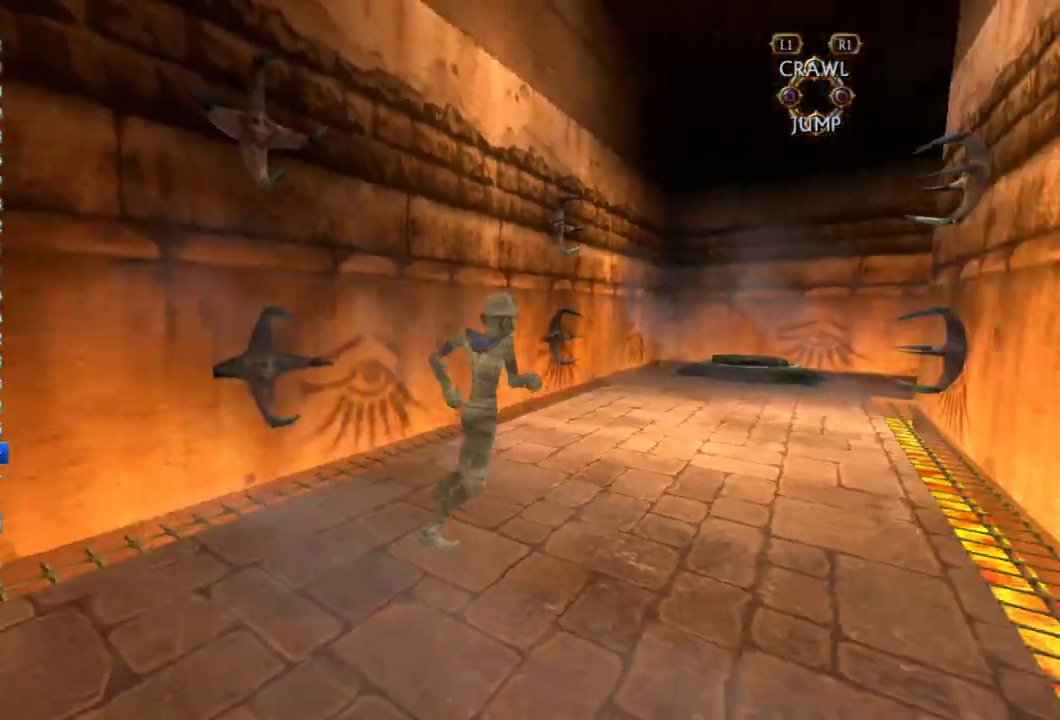
{"buttons": [], "left_stick": "up", "right_stick": "center", "events": [[333, "left_stick", "up"]]}
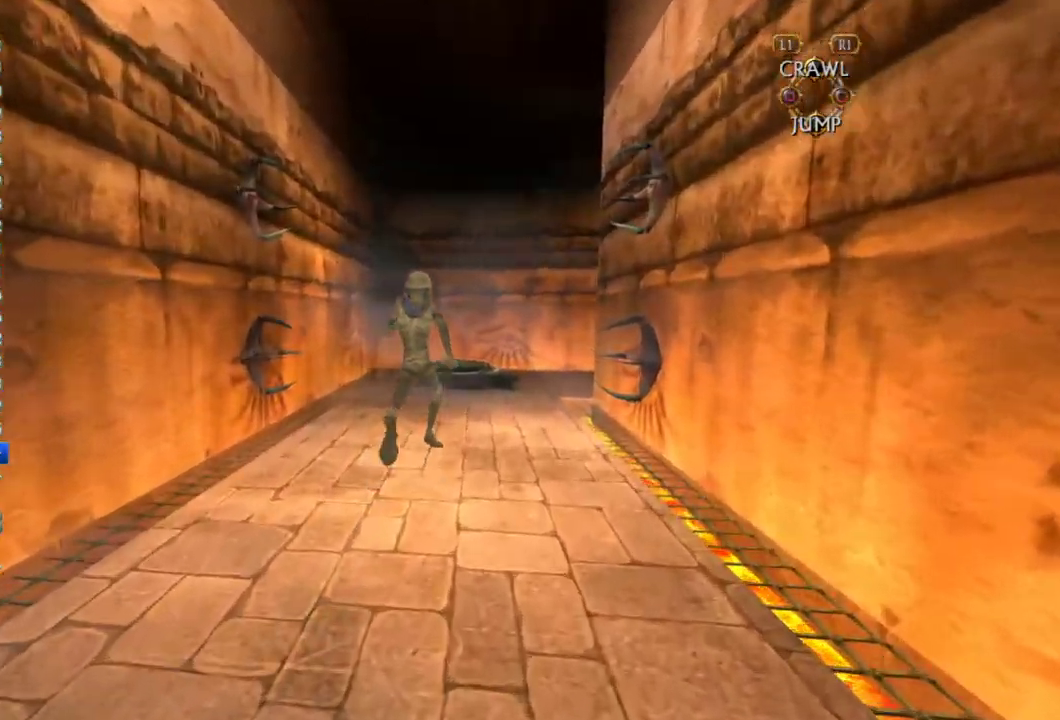
{"buttons": [], "left_stick": "up-right", "right_stick": "center", "events": [[217, "left_stick", "up-right"]]}
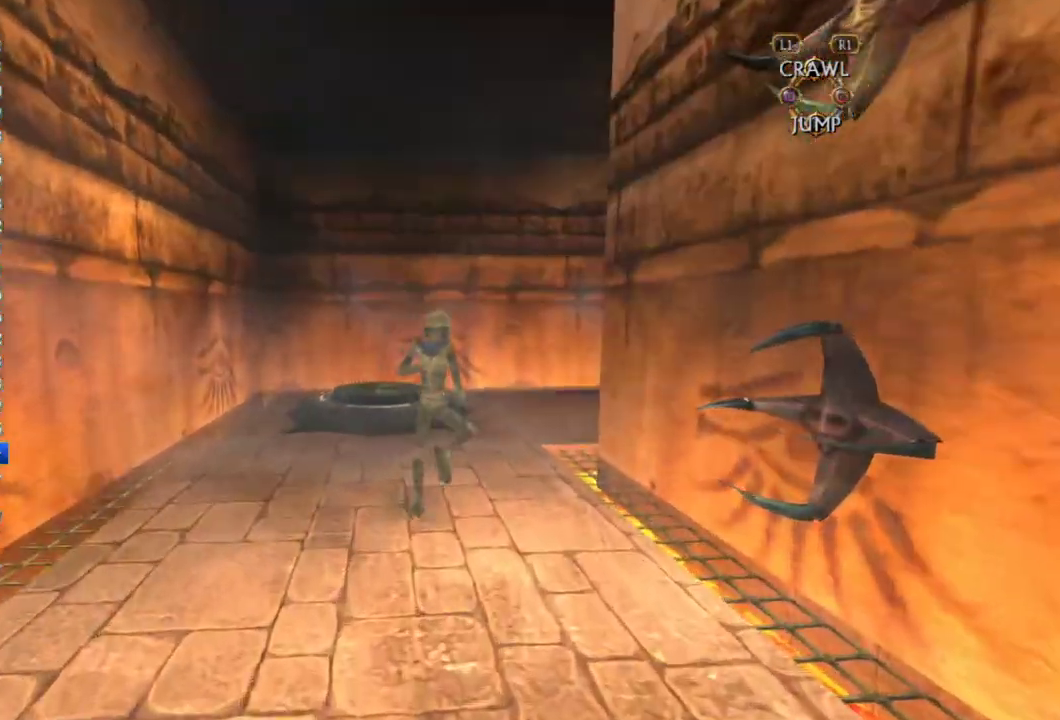
{"buttons": [], "left_stick": "up", "right_stick": "center", "events": [[150, "left_stick", "up"]]}
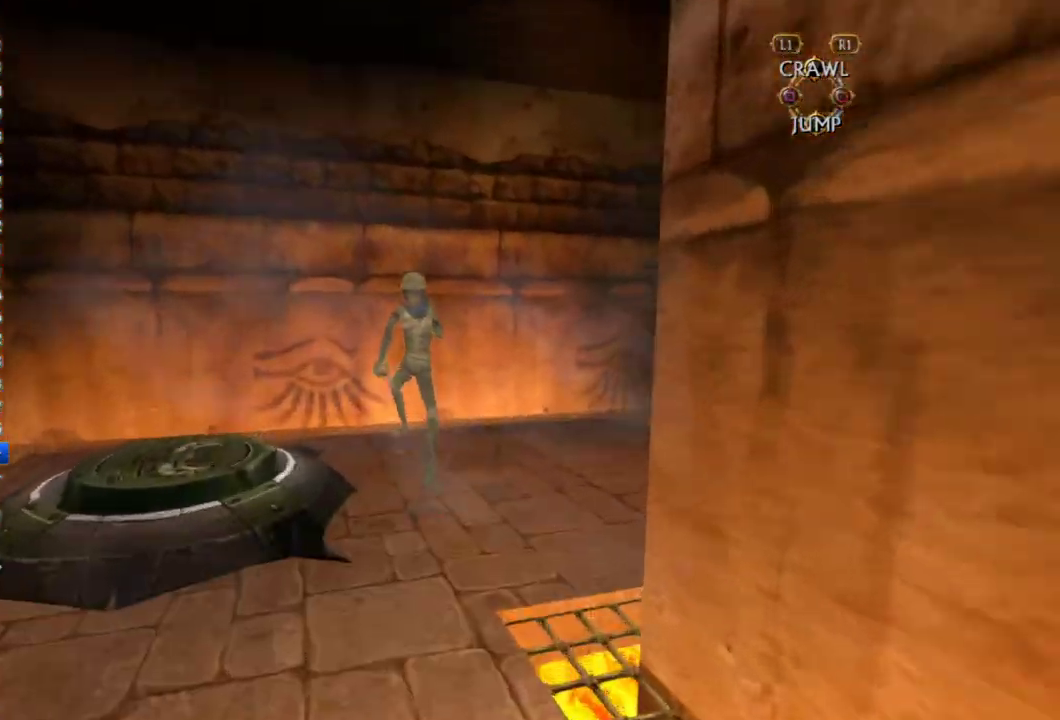
{"buttons": [], "left_stick": "down-left", "right_stick": "left", "events": [[33, "right_stick", "left"], [67, "left_stick", "up-left"], [267, "left_stick", "left"], [333, "left_stick", "down-left"]]}
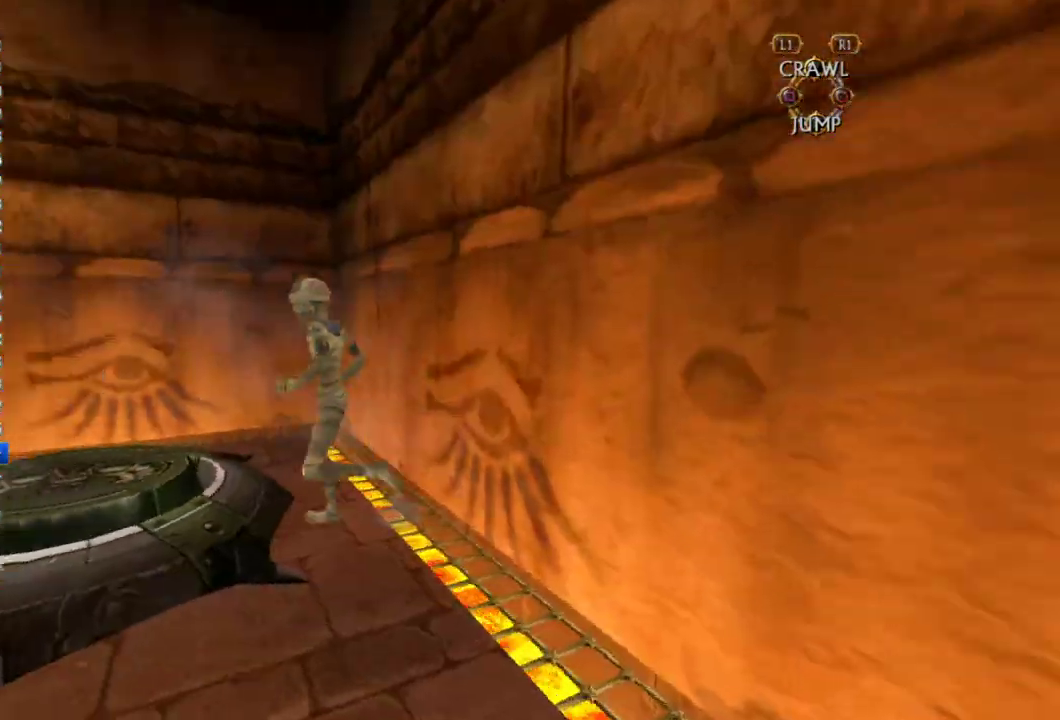
{"buttons": [], "left_stick": "up-left", "right_stick": "center", "events": [[50, "left_stick", "left"], [117, "left_stick", "up-left"], [183, "right_stick", "center"]]}
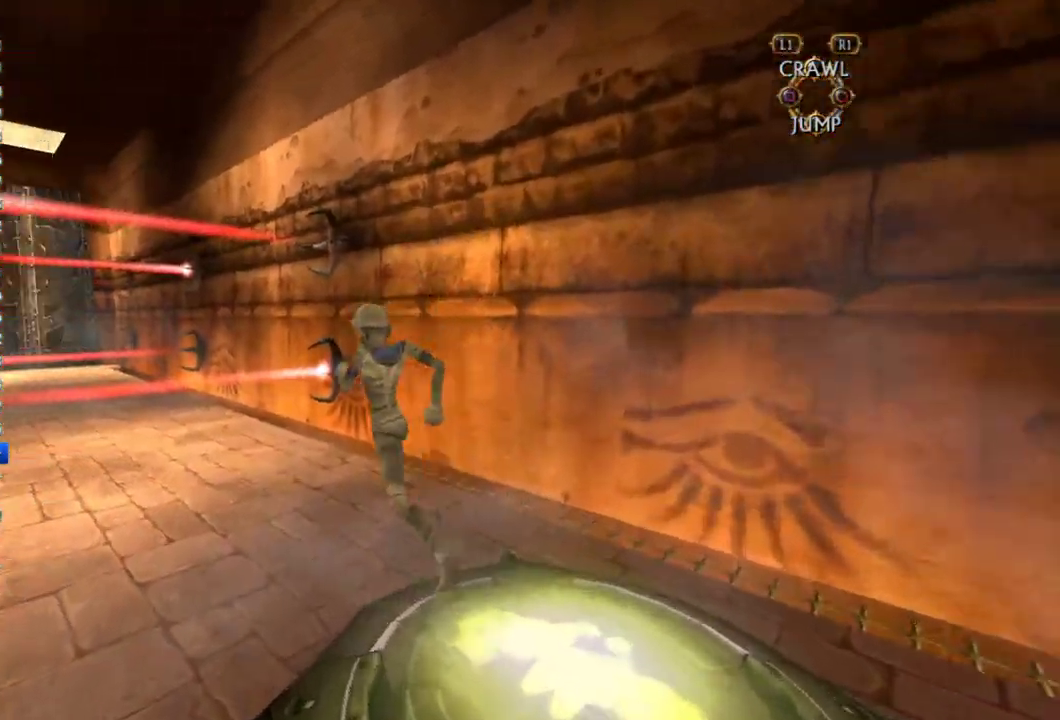
{"buttons": [], "left_stick": "up-left", "right_stick": "center", "events": [[183, "left_stick", "center"], [350, "left_stick", "up-left"]]}
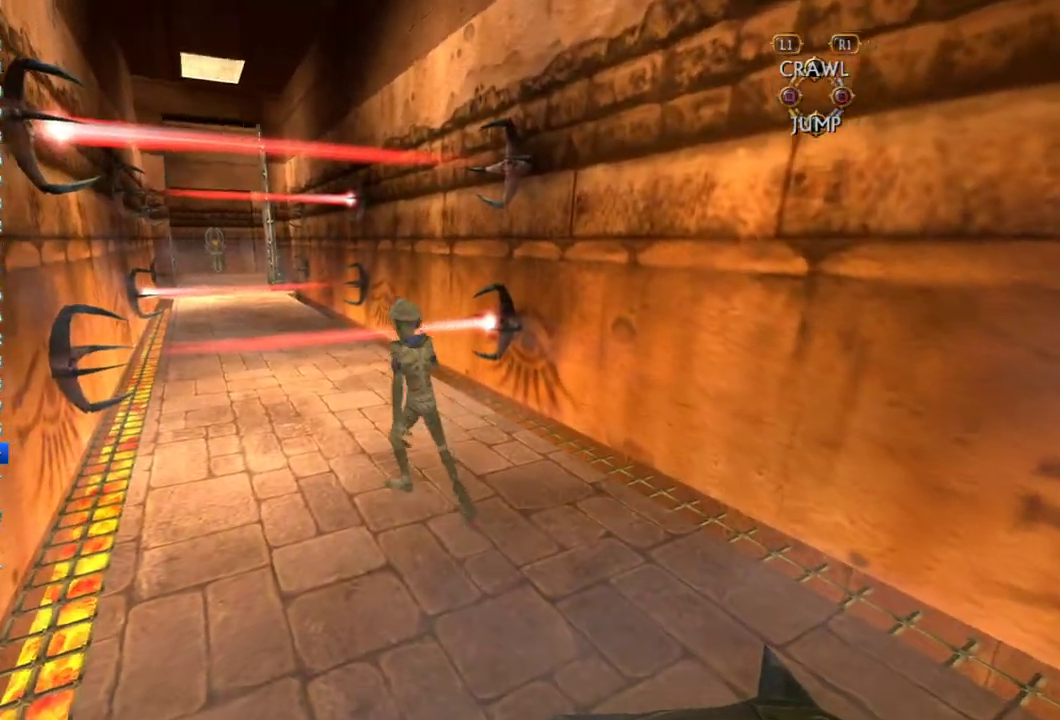
{"buttons": [], "left_stick": "up", "right_stick": "center", "events": [[183, "left_stick", "center"], [283, "left_stick", "up"]]}
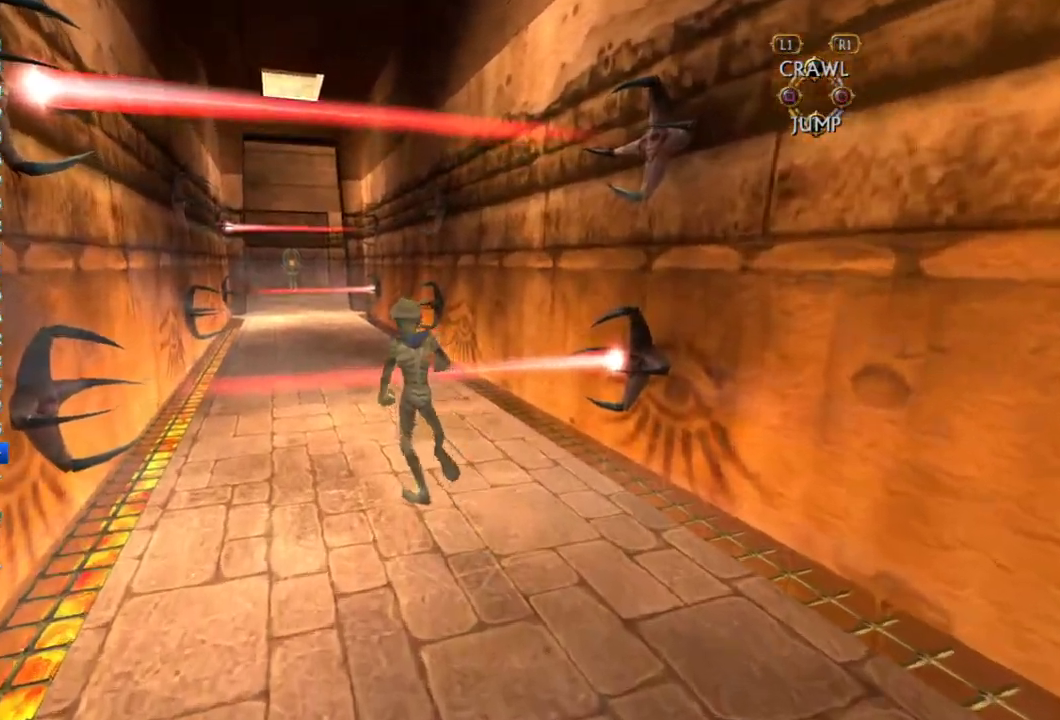
{"buttons": [], "left_stick": "up", "right_stick": "center", "events": []}
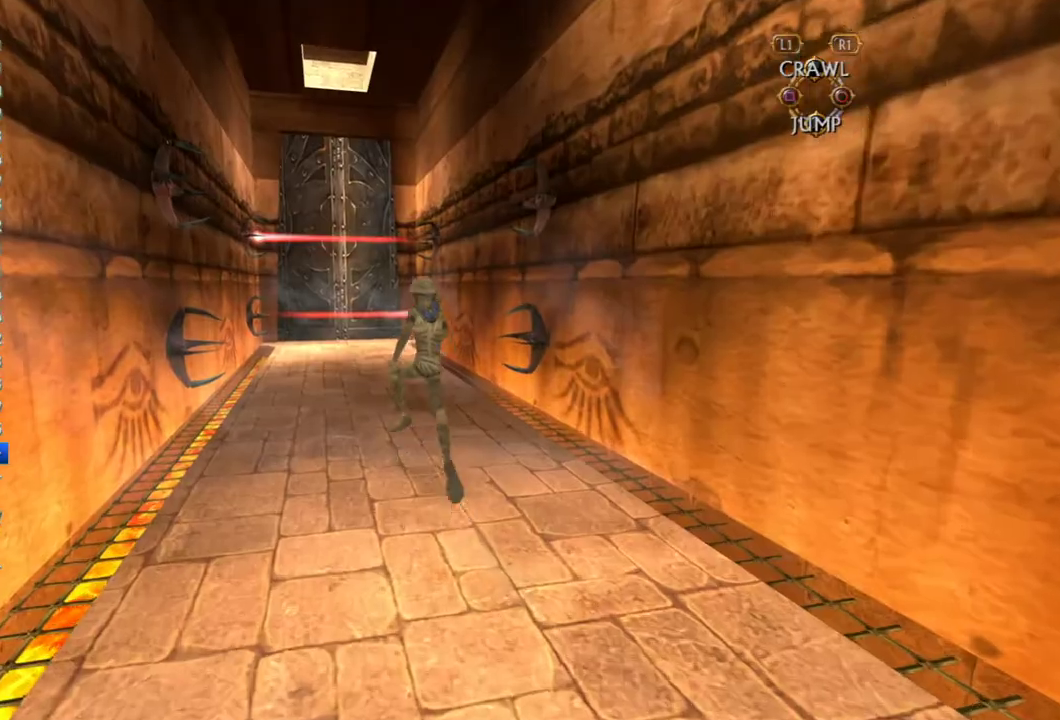
{"buttons": [], "left_stick": "down-right", "right_stick": "right", "events": [[83, "left_stick", "center"], [267, "left_stick", "down-right"], [283, "right_stick", "right"]]}
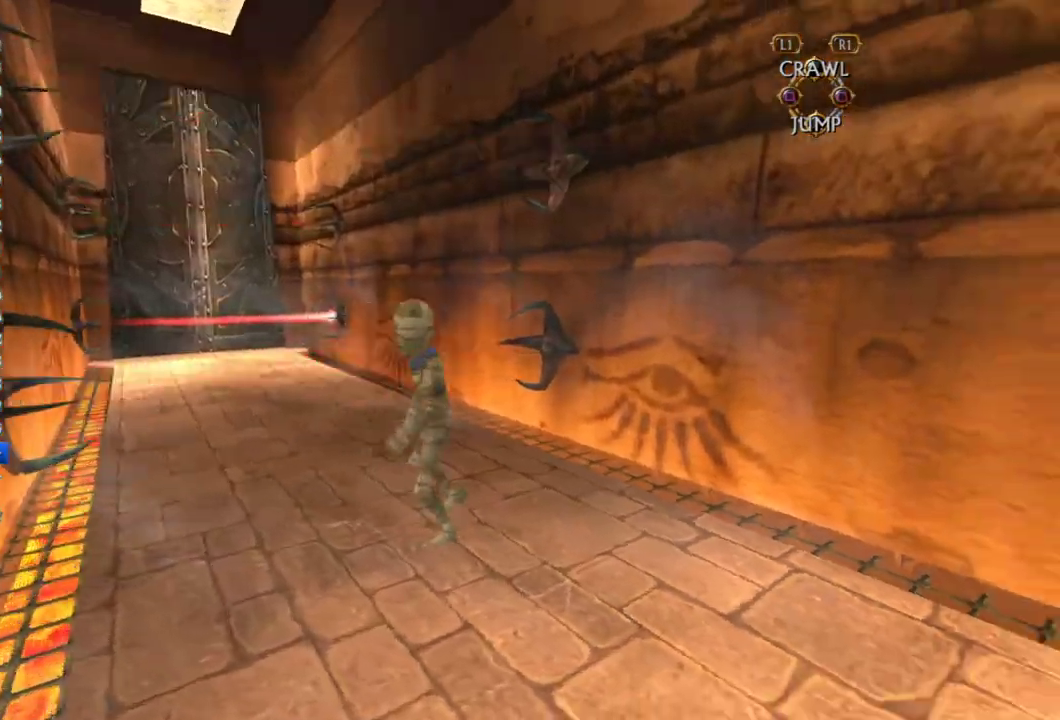
{"buttons": [], "left_stick": "down-right", "right_stick": "right", "events": []}
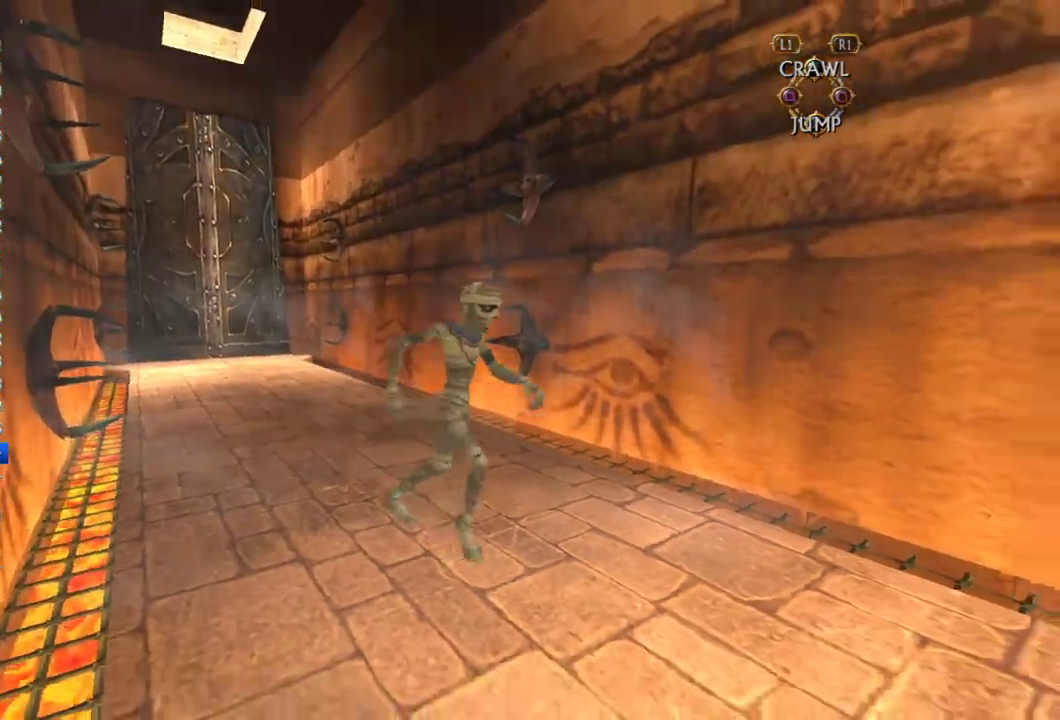
{"buttons": [], "left_stick": "down", "right_stick": "left", "events": [[167, "right_stick", "center"], [250, "right_stick", "left"], [467, "left_stick", "down"]]}
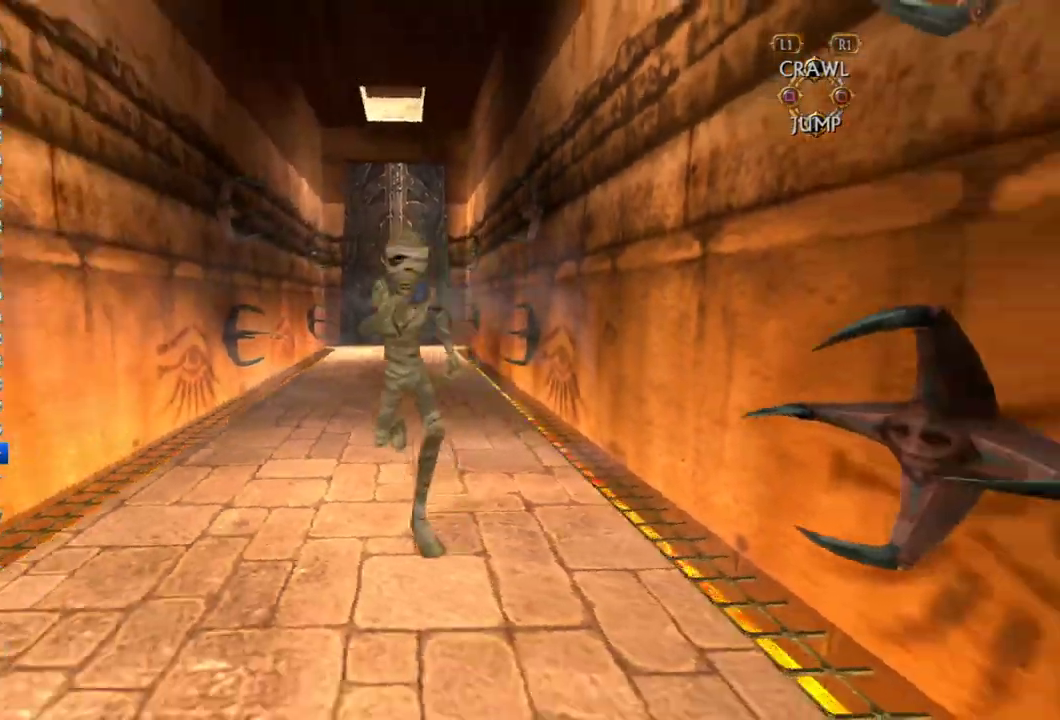
{"buttons": [], "left_stick": "down-left", "right_stick": "center", "events": [[17, "right_stick", "center"], [117, "left_stick", "down-left"], [267, "right_stick", "right"], [467, "right_stick", "center"]]}
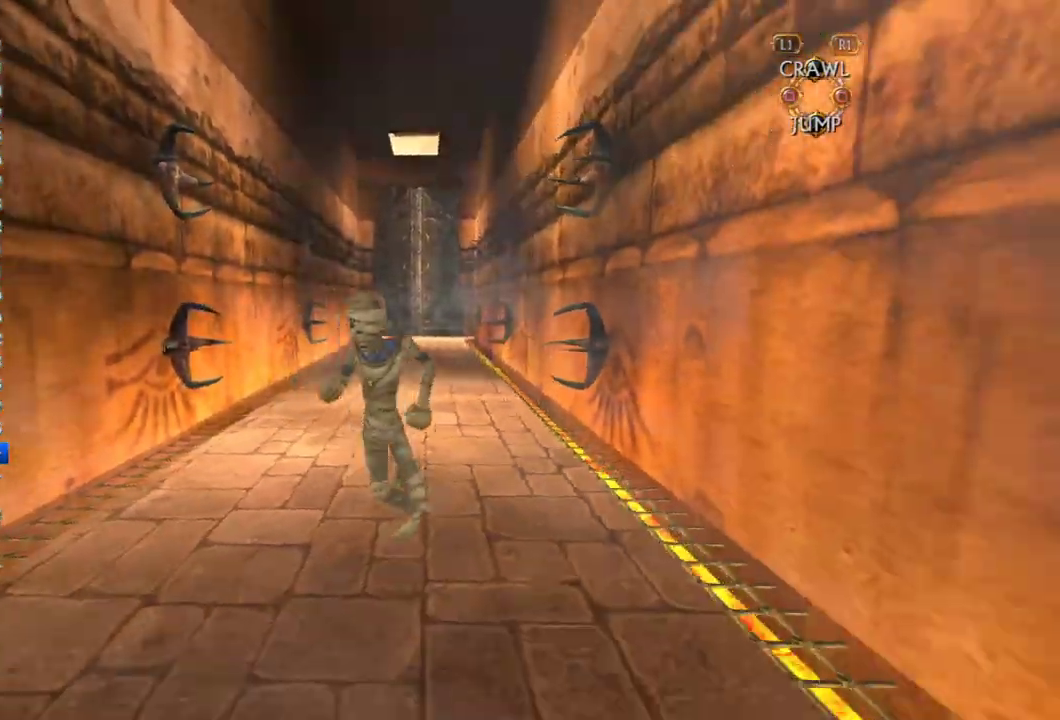
{"buttons": [], "left_stick": "down-right", "right_stick": "center", "events": [[217, "left_stick", "down"], [317, "left_stick", "down-right"], [400, "left_stick", "down"], [450, "left_stick", "down-right"]]}
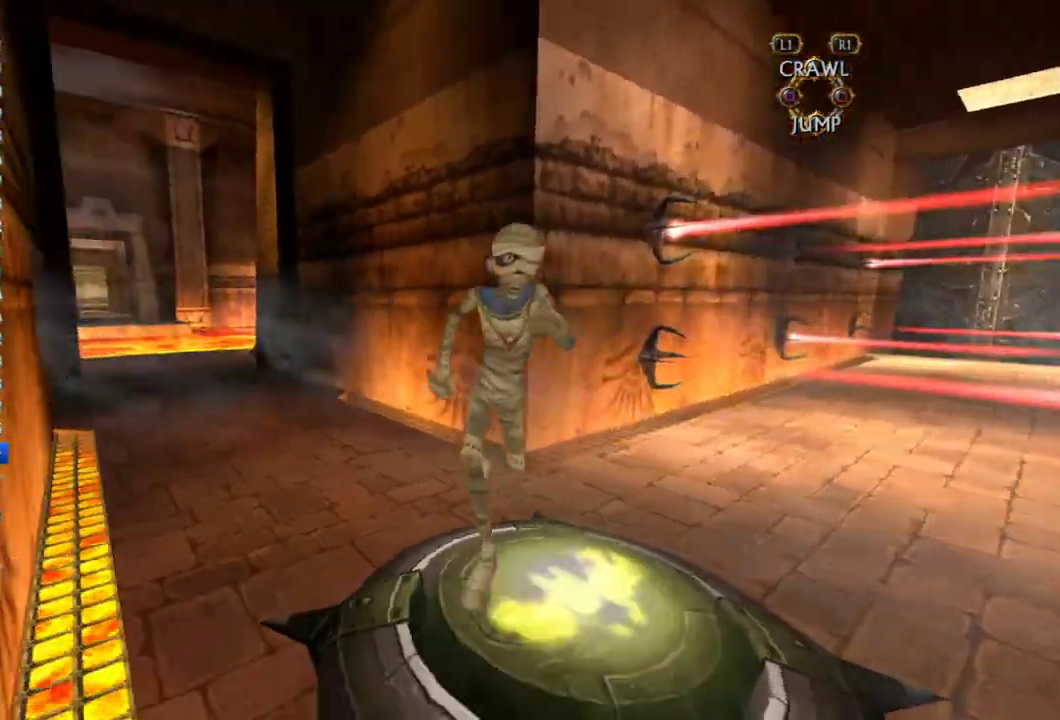
{"buttons": [], "left_stick": "right", "right_stick": "center", "events": [[50, "left_stick", "center"], [383, "left_stick", "right"]]}
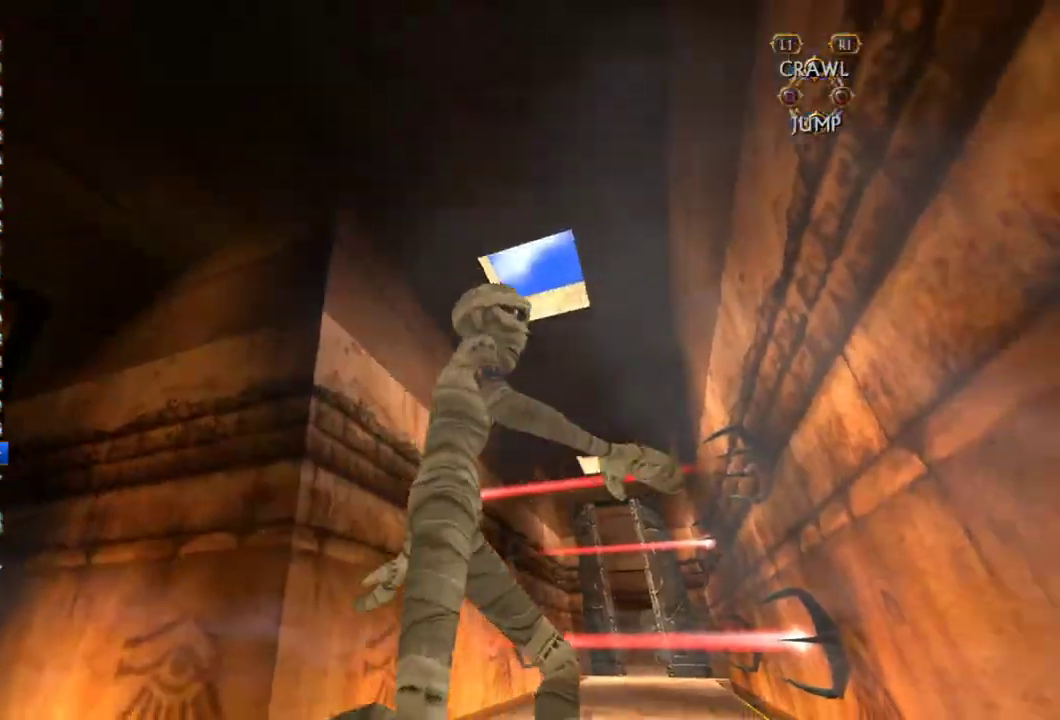
{"buttons": [], "left_stick": "up-left", "right_stick": "center", "events": [[17, "left_stick", "up-right"], [233, "left_stick", "center"], [300, "left_stick", "up"], [433, "left_stick", "up-left"]]}
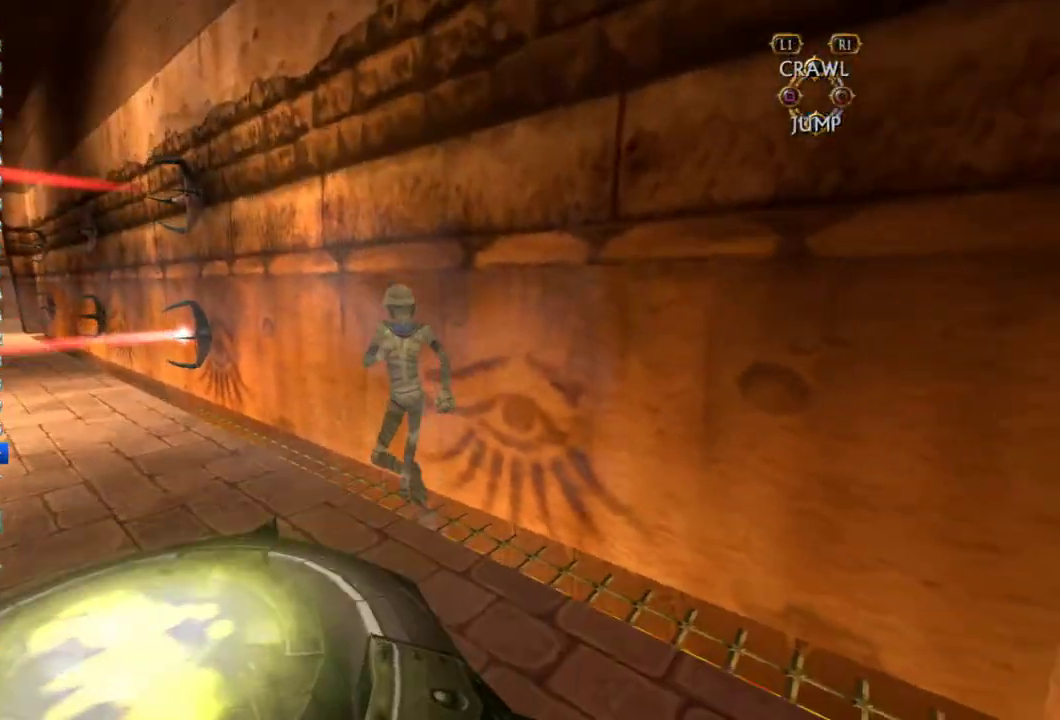
{"buttons": [], "left_stick": "up-left", "right_stick": "center", "events": [[317, "left_stick", "center"], [383, "left_stick", "up-left"]]}
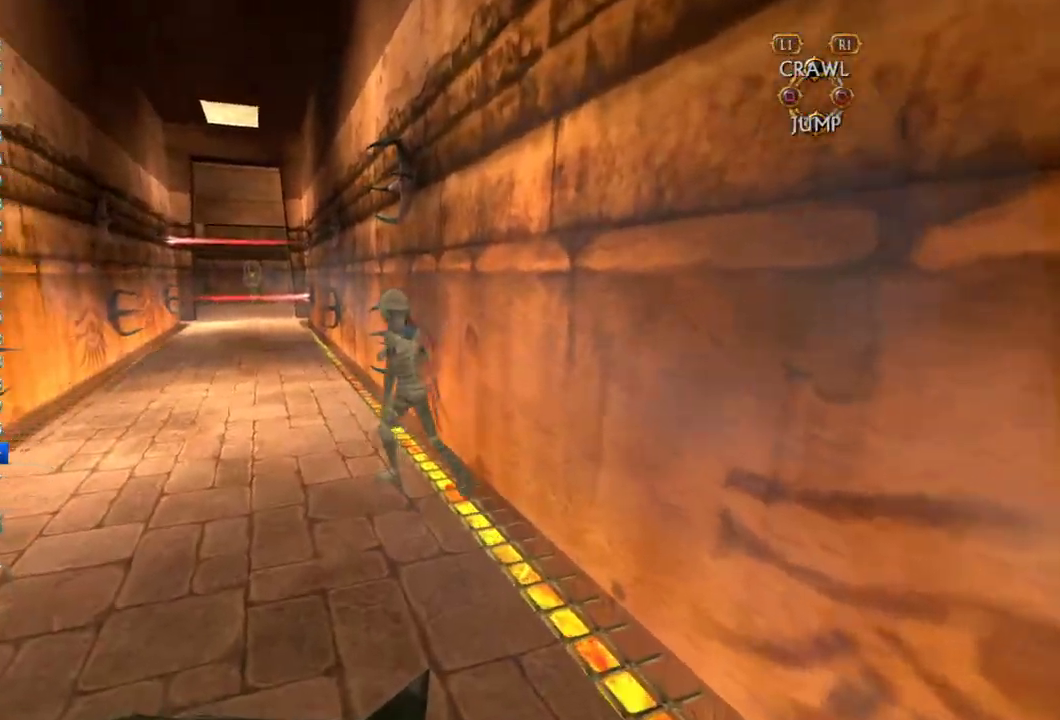
{"buttons": [], "left_stick": "up", "right_stick": "center", "events": [[383, "left_stick", "up"]]}
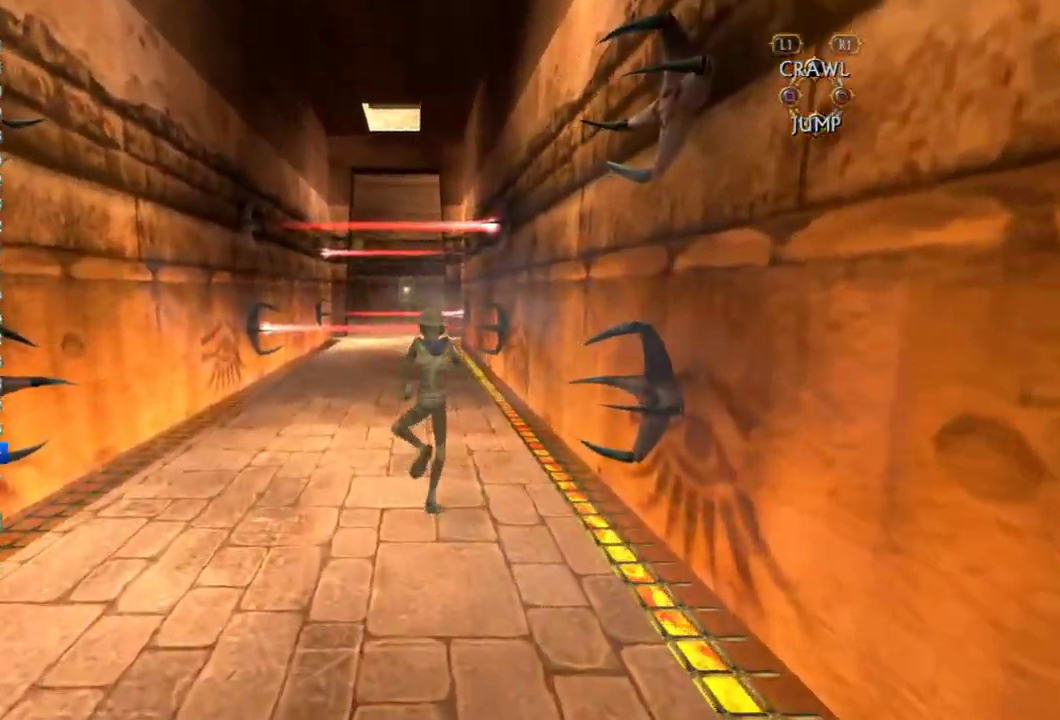
{"buttons": [], "left_stick": "center", "right_stick": "center", "events": [[317, "left_stick", "center"]]}
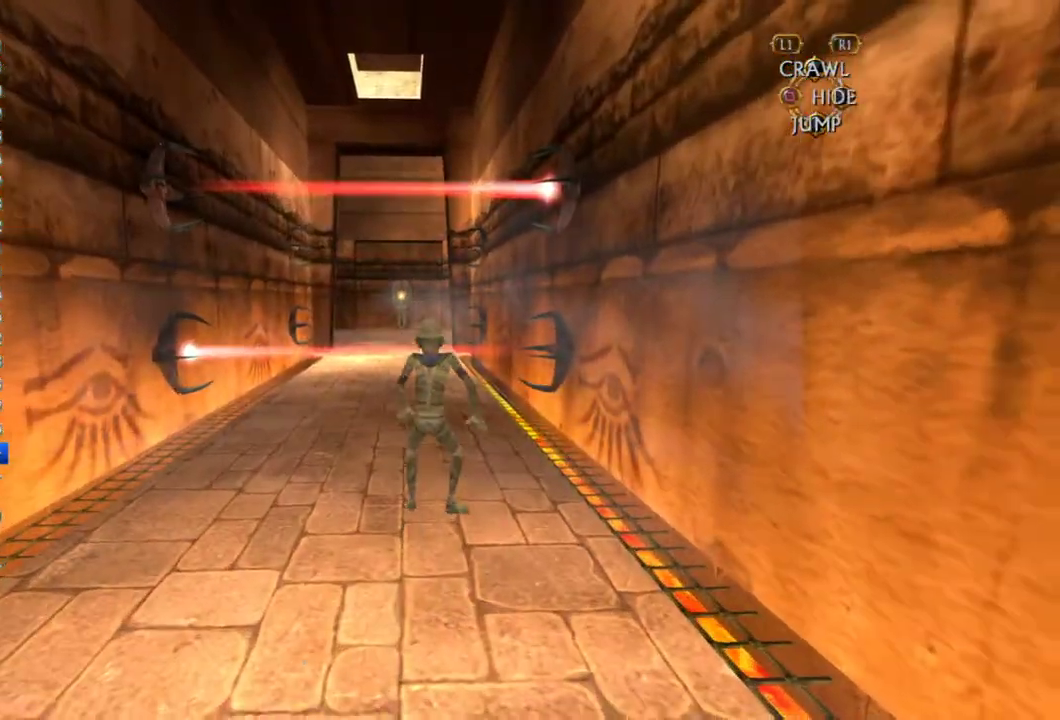
{"buttons": [], "left_stick": "center", "right_stick": "center", "events": [[117, "left_stick", "up"], [333, "left_stick", "center"]]}
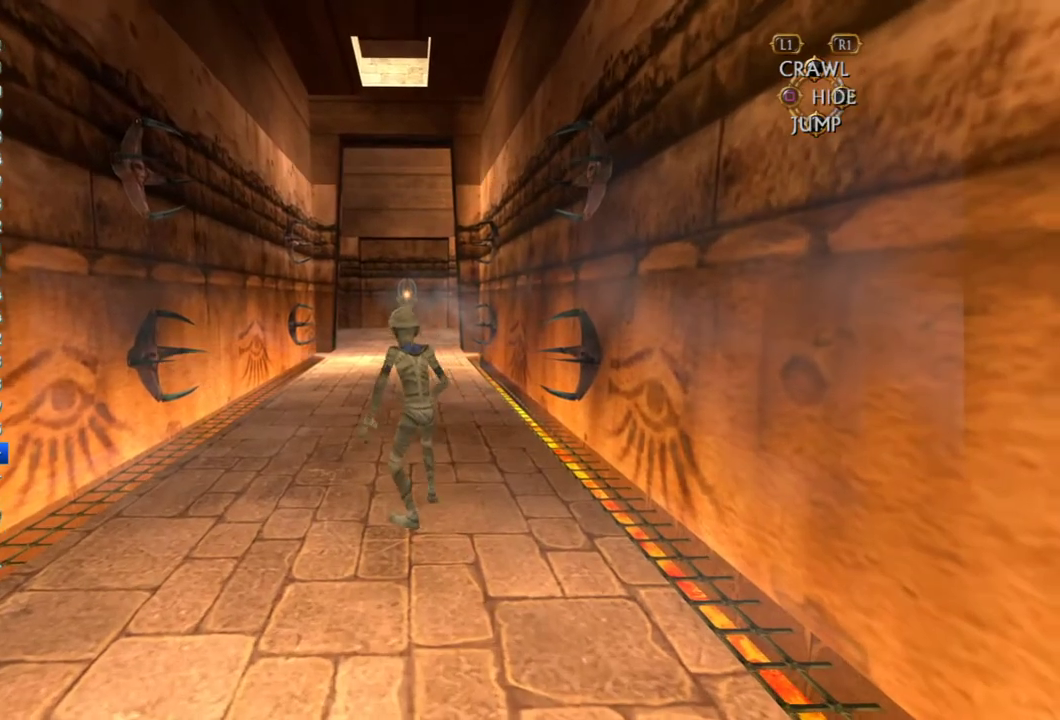
{"buttons": [], "left_stick": "up", "right_stick": "center", "events": [[267, "left_stick", "up"]]}
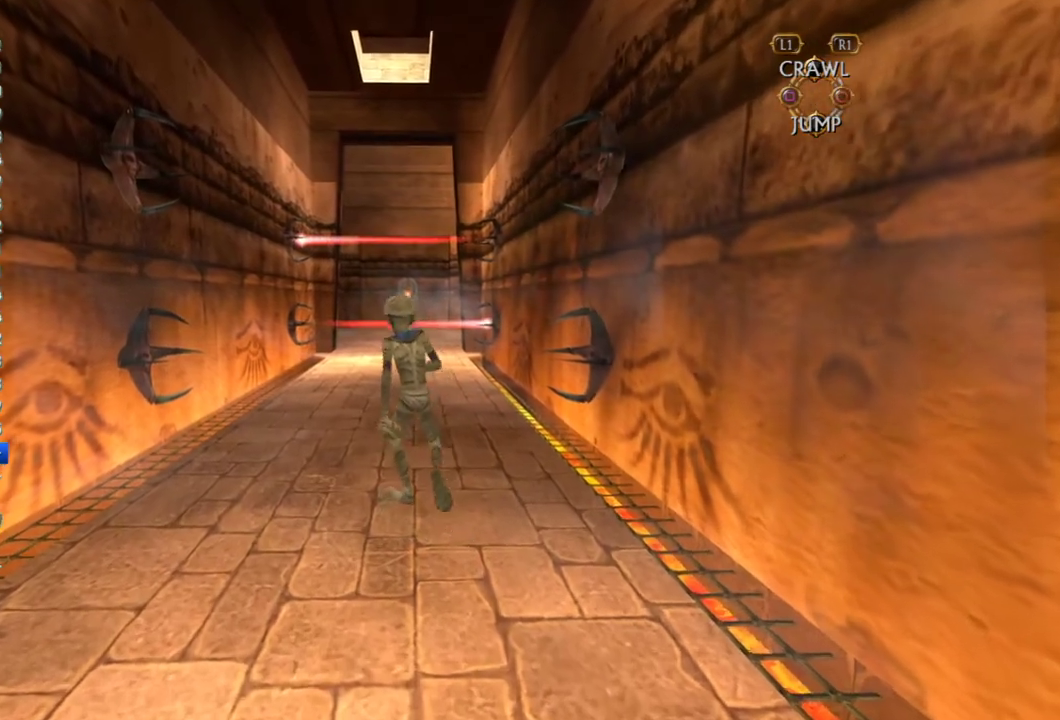
{"buttons": [], "left_stick": "up", "right_stick": "center", "events": []}
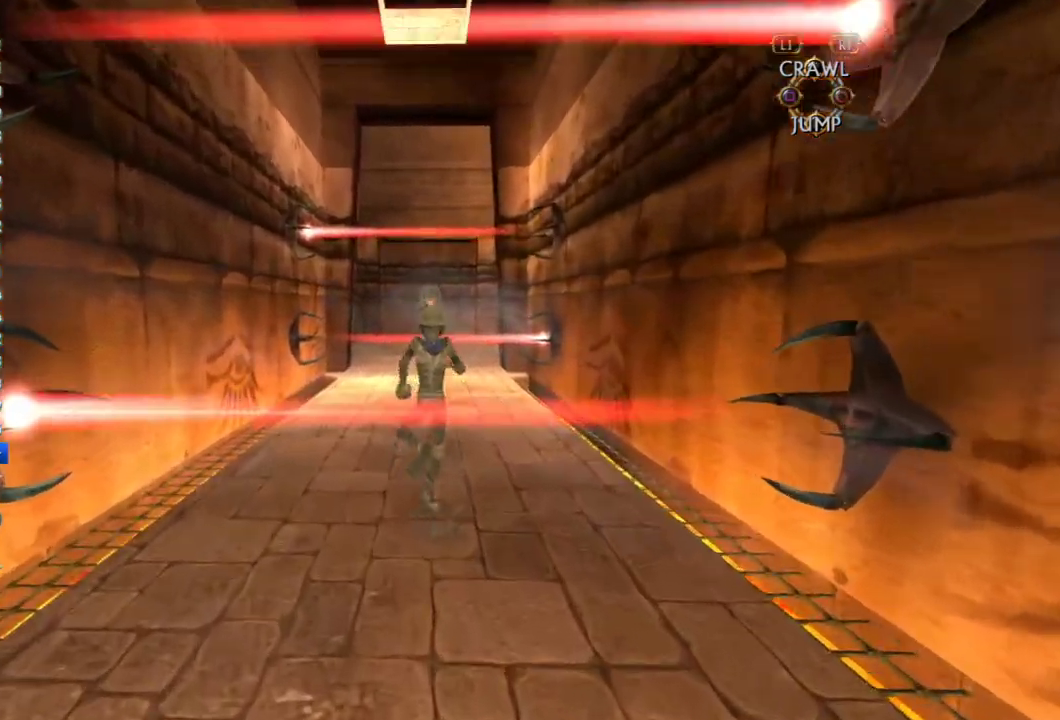
{"buttons": [], "left_stick": "center", "right_stick": "center", "events": [[233, "left_stick", "center"]]}
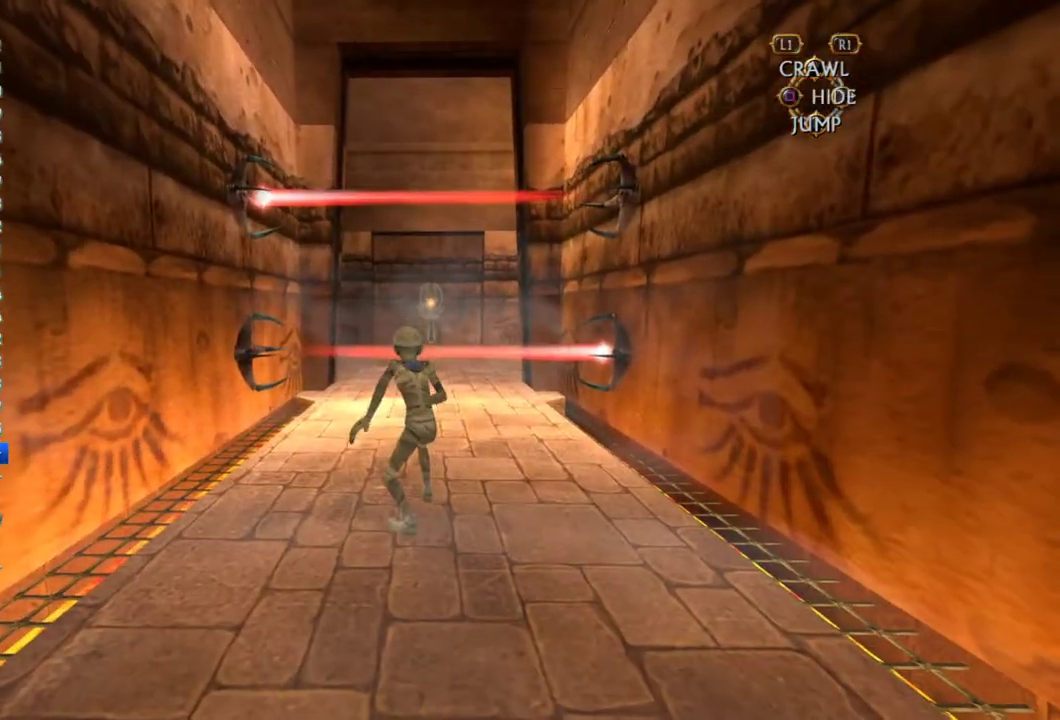
{"buttons": [], "left_stick": "up", "right_stick": "center", "events": [[67, "left_stick", "up"]]}
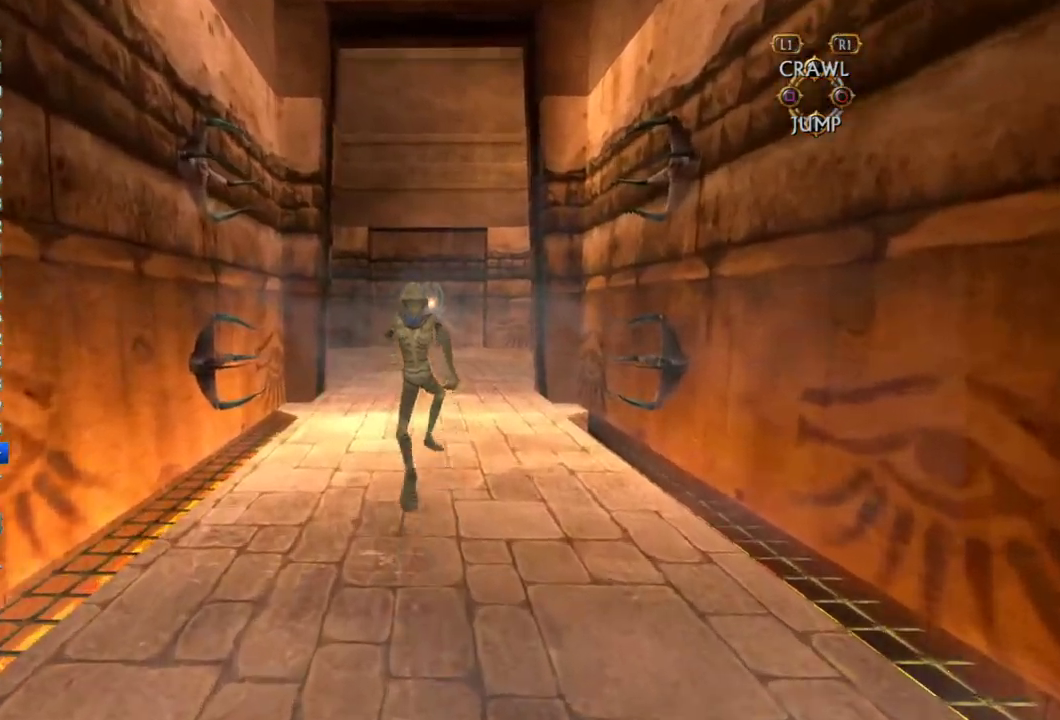
{"buttons": [], "left_stick": "up", "right_stick": "center", "events": []}
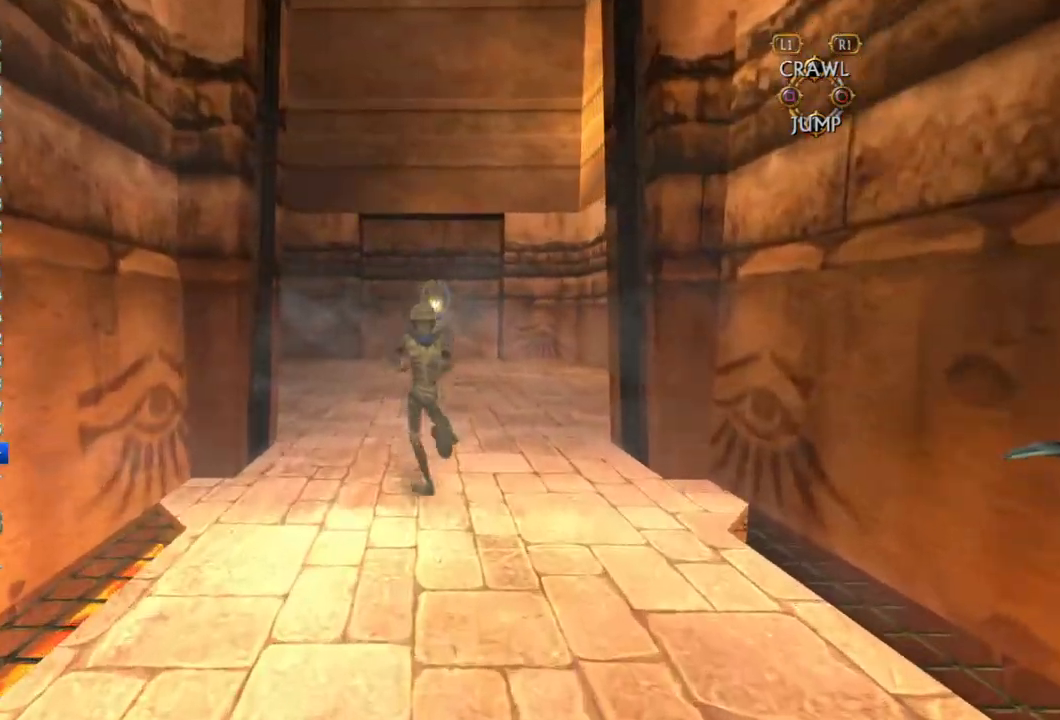
{"buttons": [], "left_stick": "up", "right_stick": "center", "events": []}
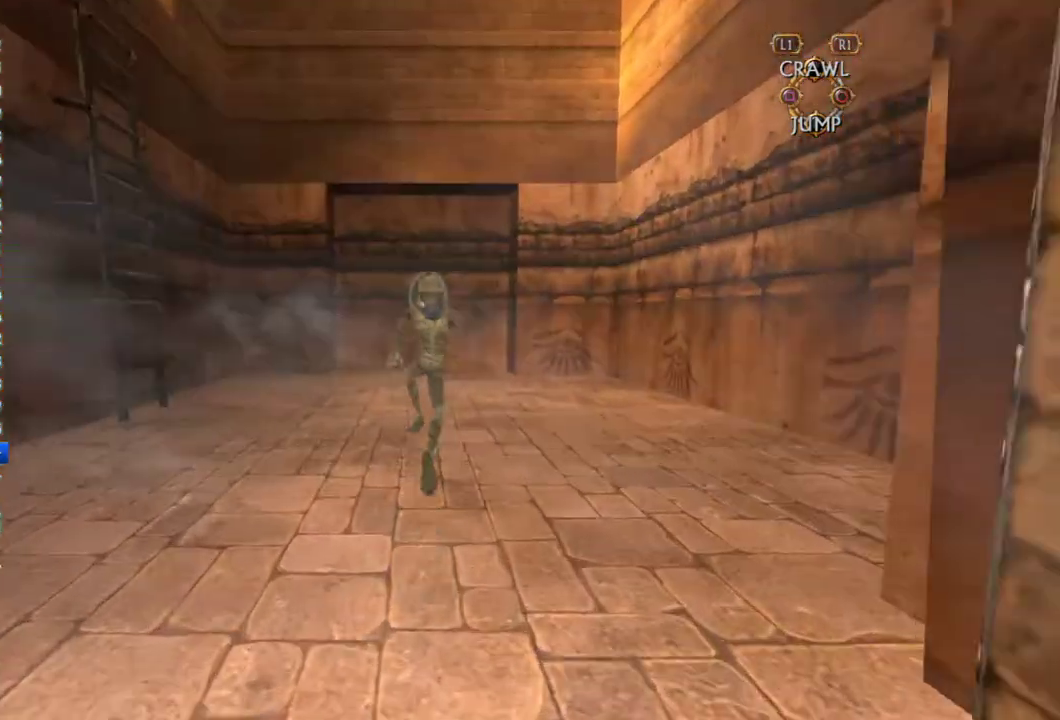
{"buttons": [], "left_stick": "up", "right_stick": "center", "events": []}
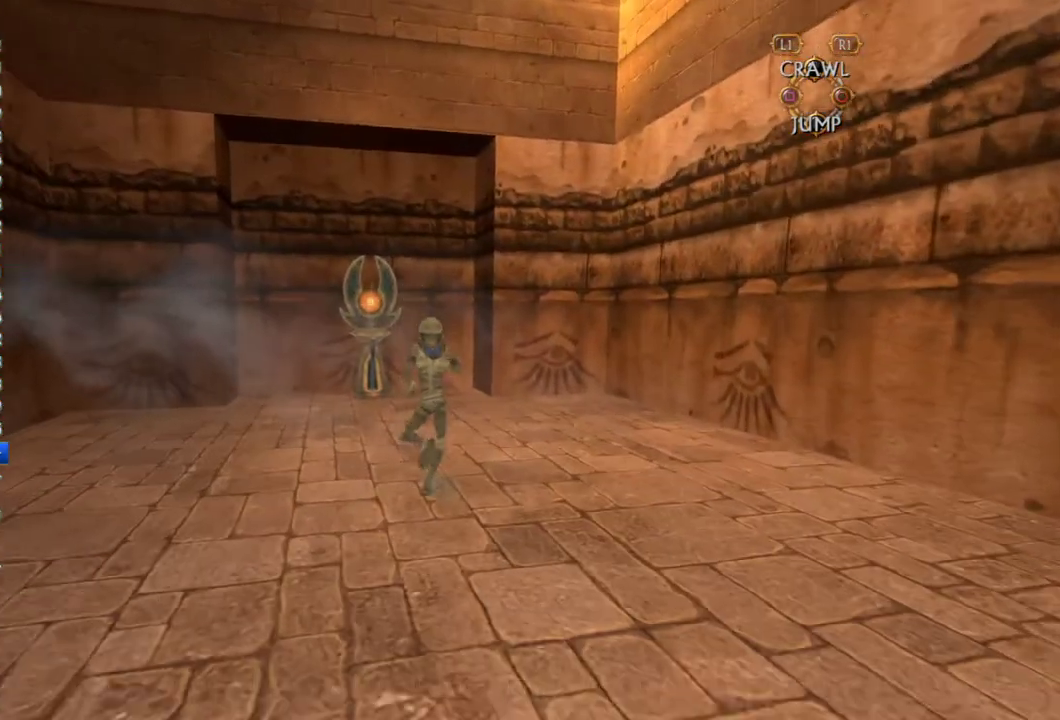
{"buttons": [], "left_stick": "up", "right_stick": "center", "events": [[433, "SQUARE", "down"], [500, "SQUARE", "up"]]}
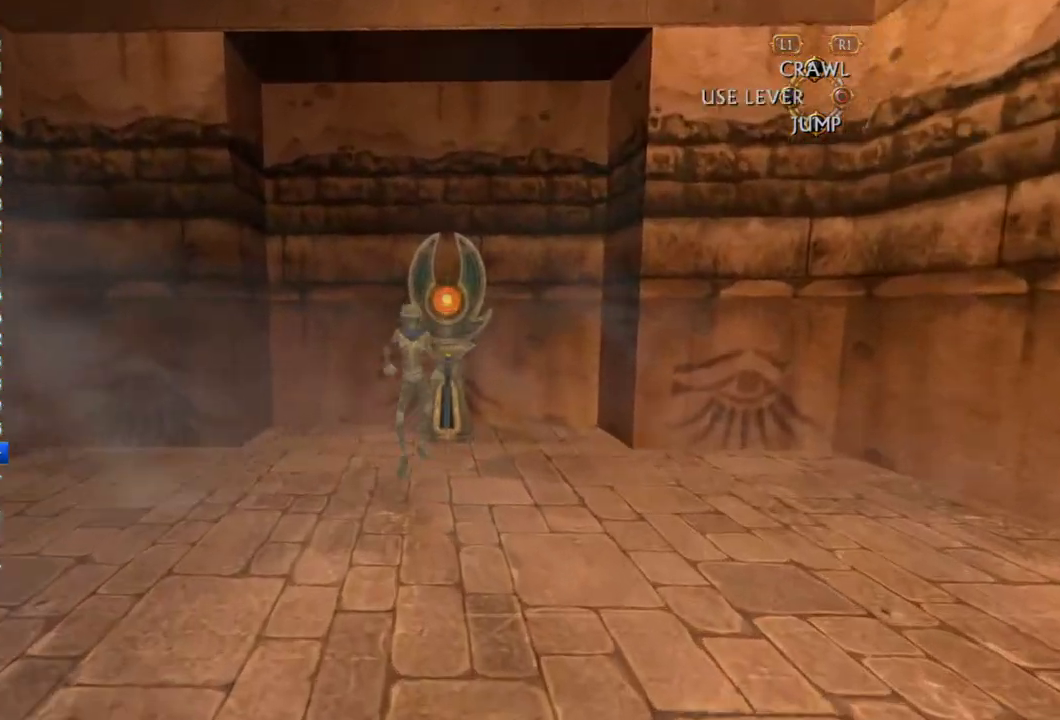
{"buttons": [], "left_stick": "center", "right_stick": "center", "events": [[33, "SQUARE", "down"], [100, "SQUARE", "up"], [150, "left_stick", "center"], [233, "SQUARE", "down"], [383, "SQUARE", "up"]]}